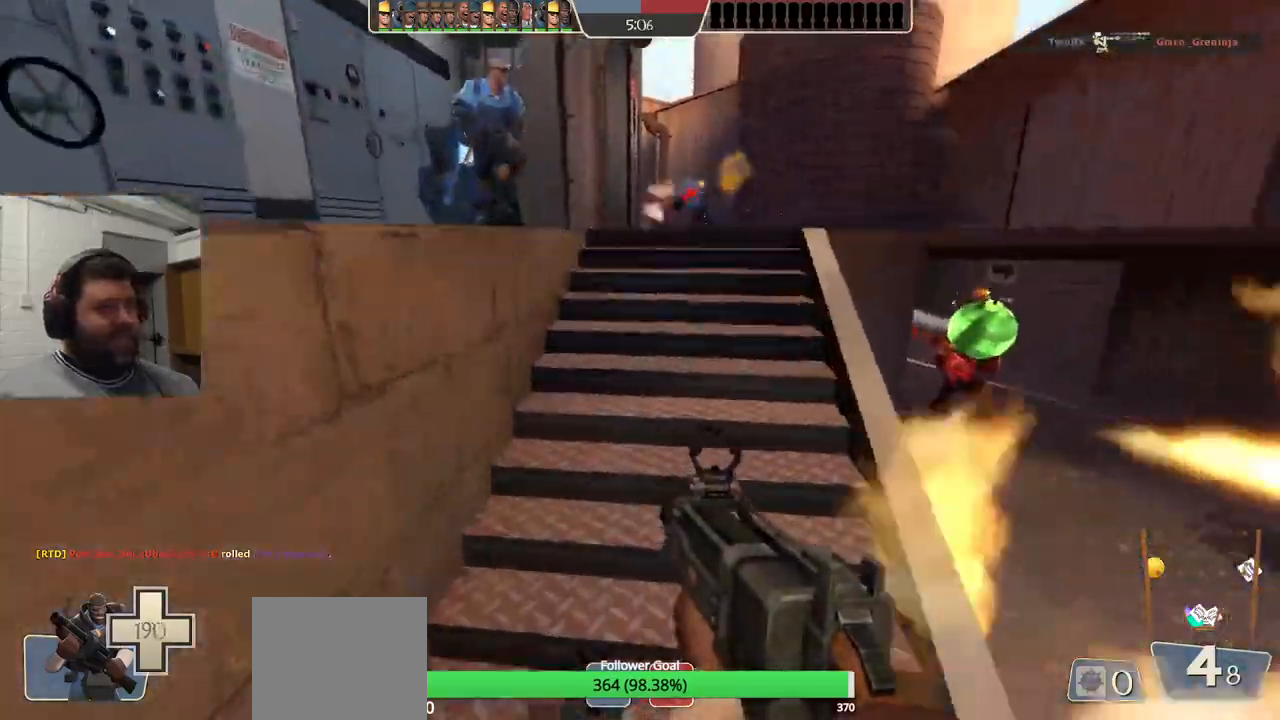
Gameplay with a controller (PlayStation layout); each line is a JSON object with the inputs held at the frame after it. "events" lists button and stick changes between this image and that frame as [ms after this image, input, new state], when the widget could be followed in between. Not read: L1.
{"buttons": [], "left_stick": "up", "right_stick": "center", "events": [[217, "SQUARE", "down"], [300, "SQUARE", "up"]]}
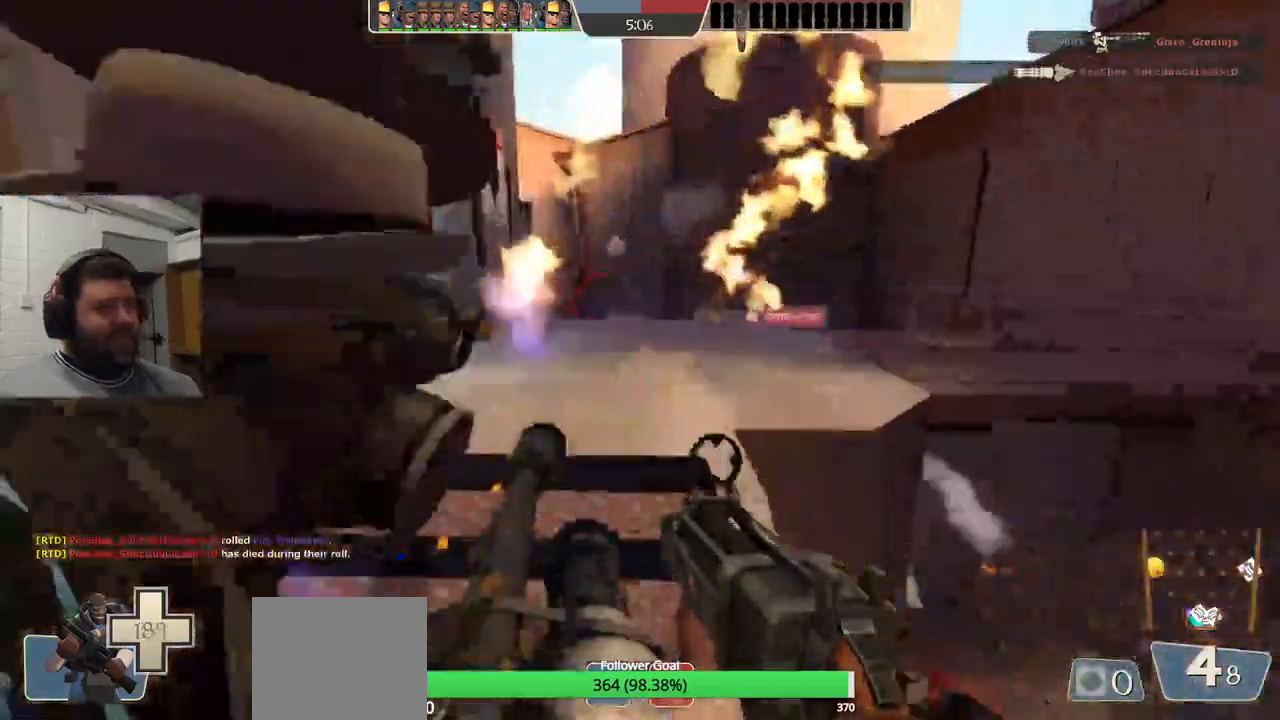
{"buttons": [], "left_stick": "up-right", "right_stick": "center", "events": [[383, "left_stick", "up-right"]]}
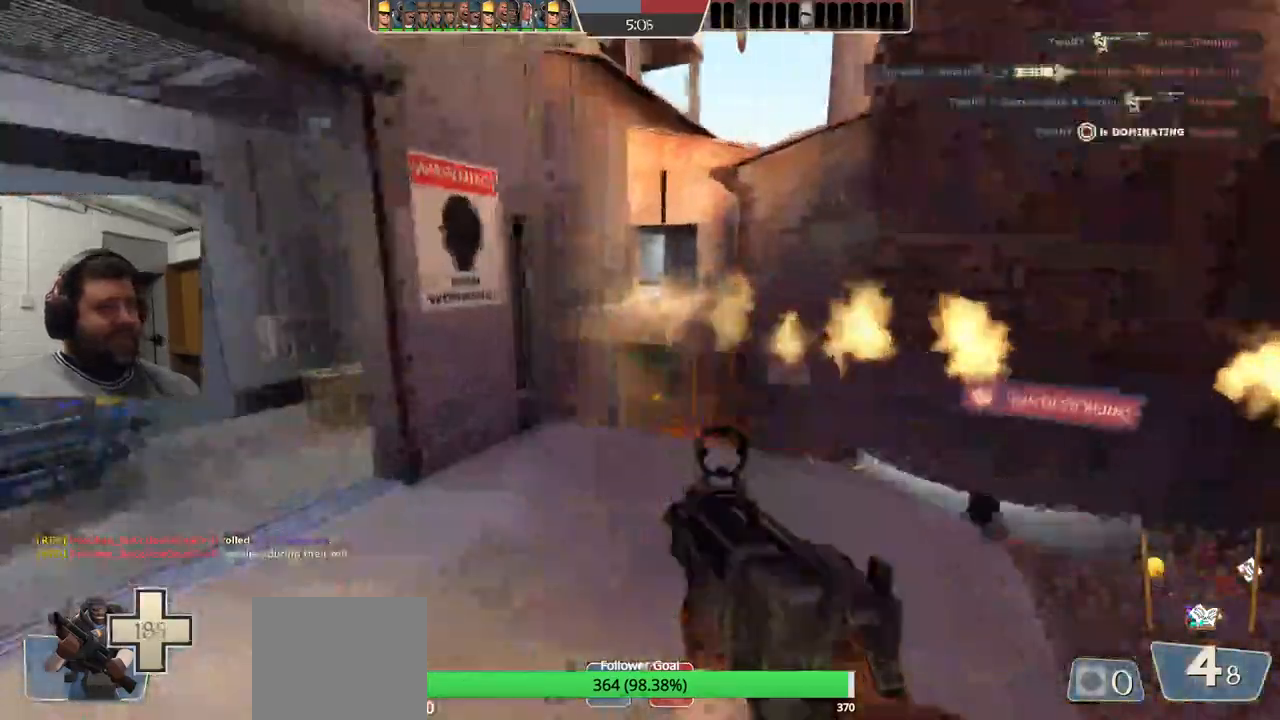
{"buttons": ["R2"], "left_stick": "down-right", "right_stick": "center", "events": [[250, "left_stick", "right"], [483, "R2", "down"], [500, "left_stick", "down-right"]]}
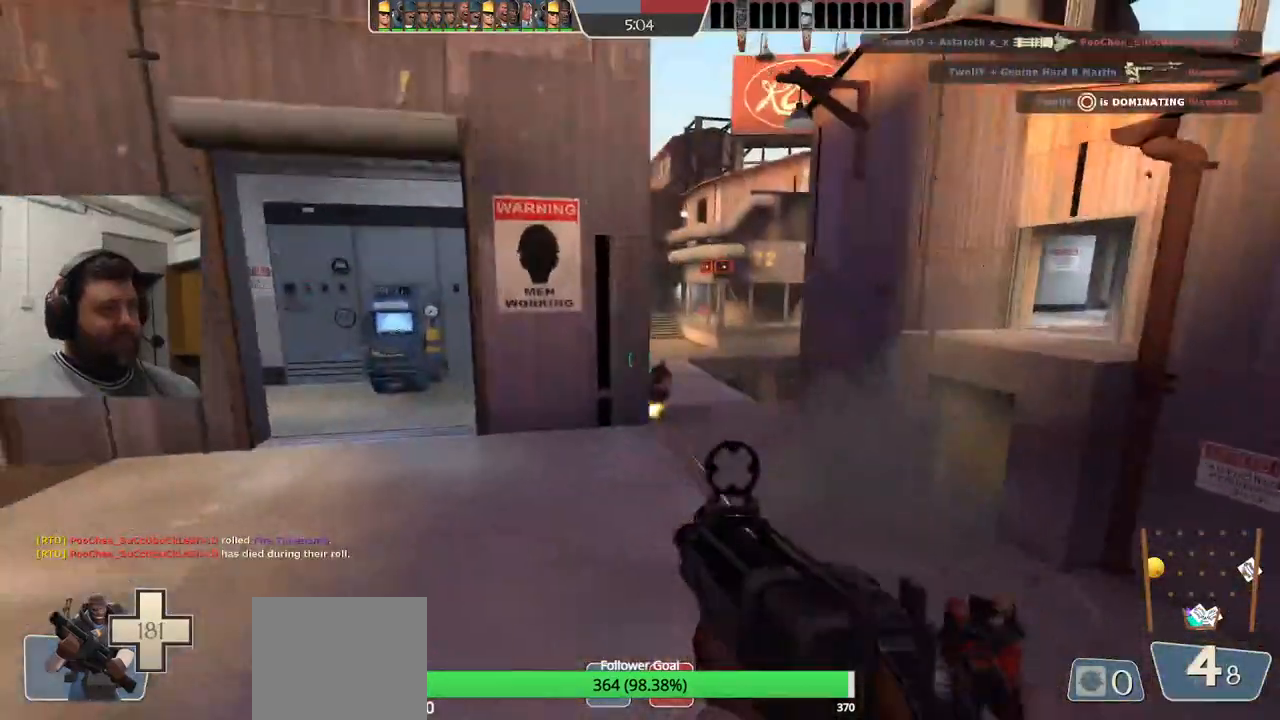
{"buttons": ["R2"], "left_stick": "down-right", "right_stick": "center"}
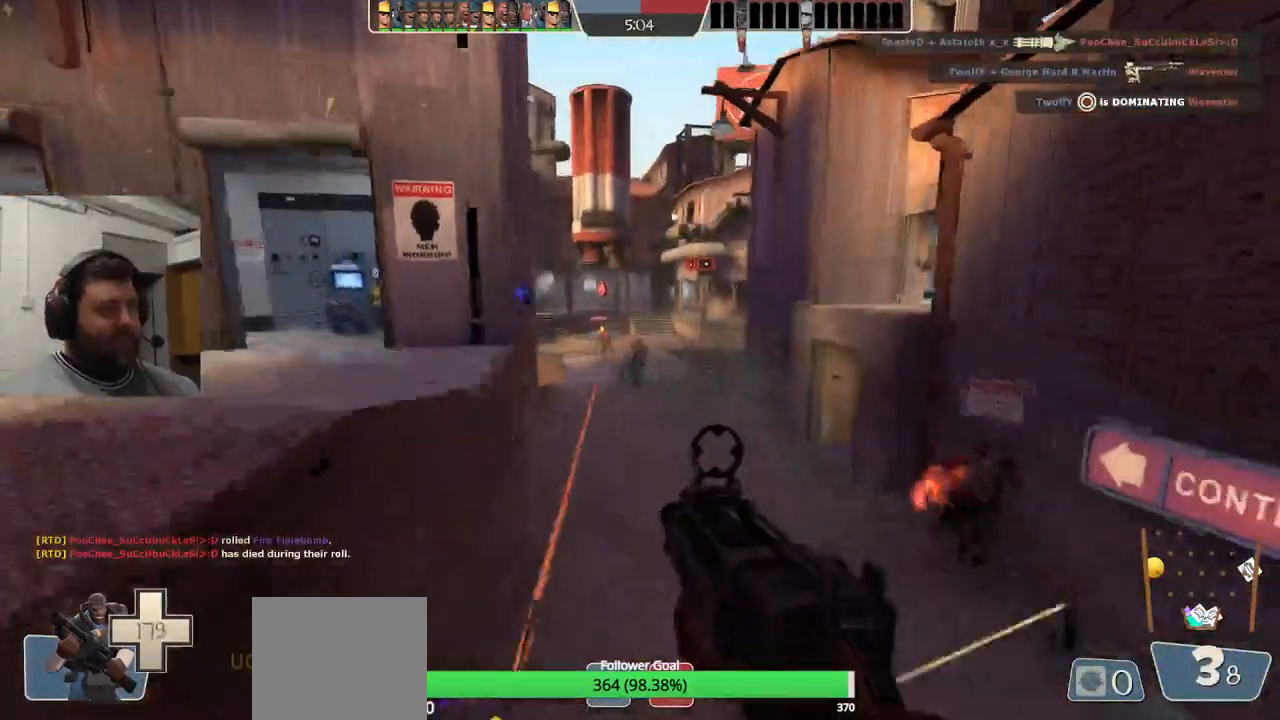
{"buttons": ["R2"], "left_stick": "up", "right_stick": "center", "events": [[167, "left_stick", "up"]]}
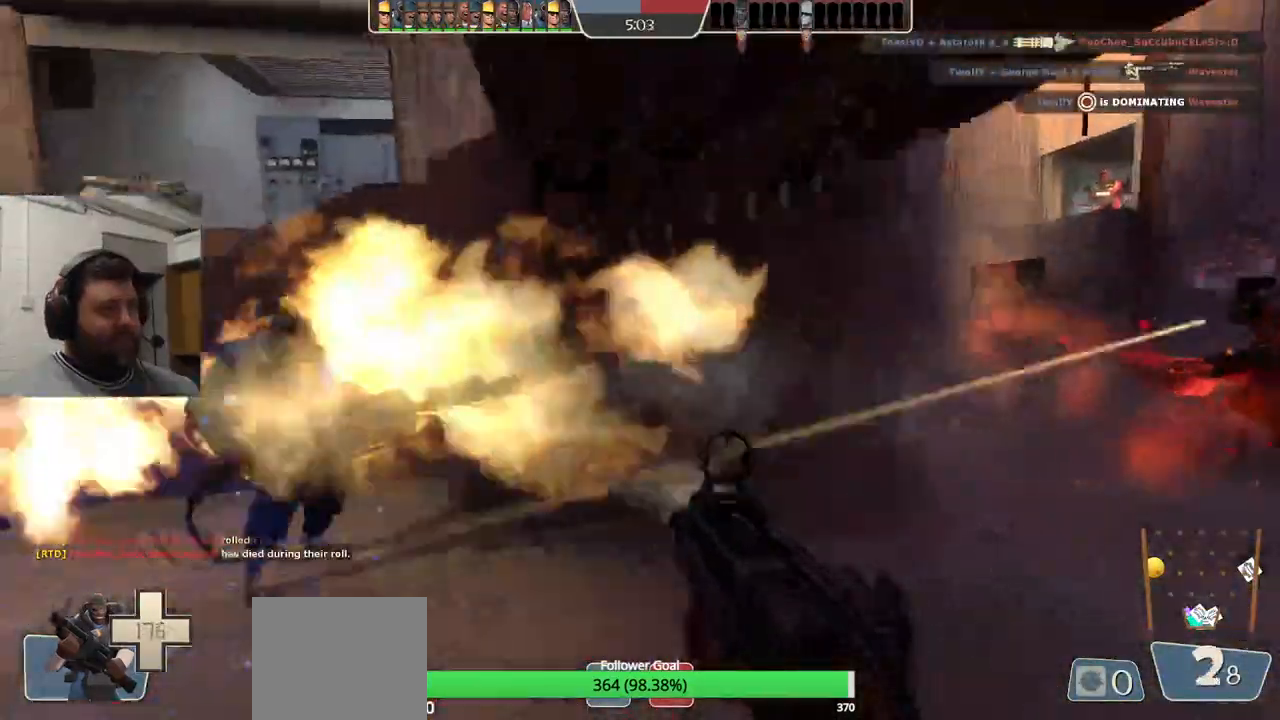
{"buttons": [], "left_stick": "left", "right_stick": "center", "events": [[117, "left_stick", "left"], [333, "R2", "up"]]}
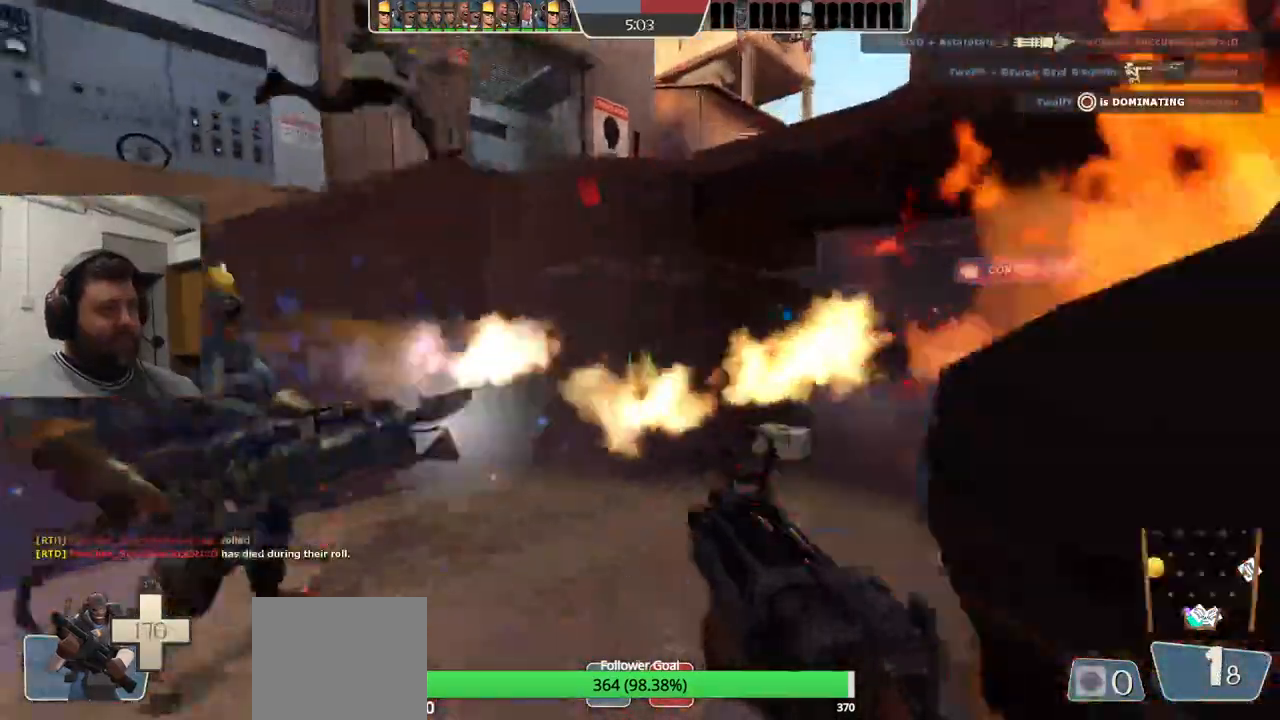
{"buttons": ["TRIANGLE"], "left_stick": "left", "right_stick": "center", "events": [[133, "TRIANGLE", "down"]]}
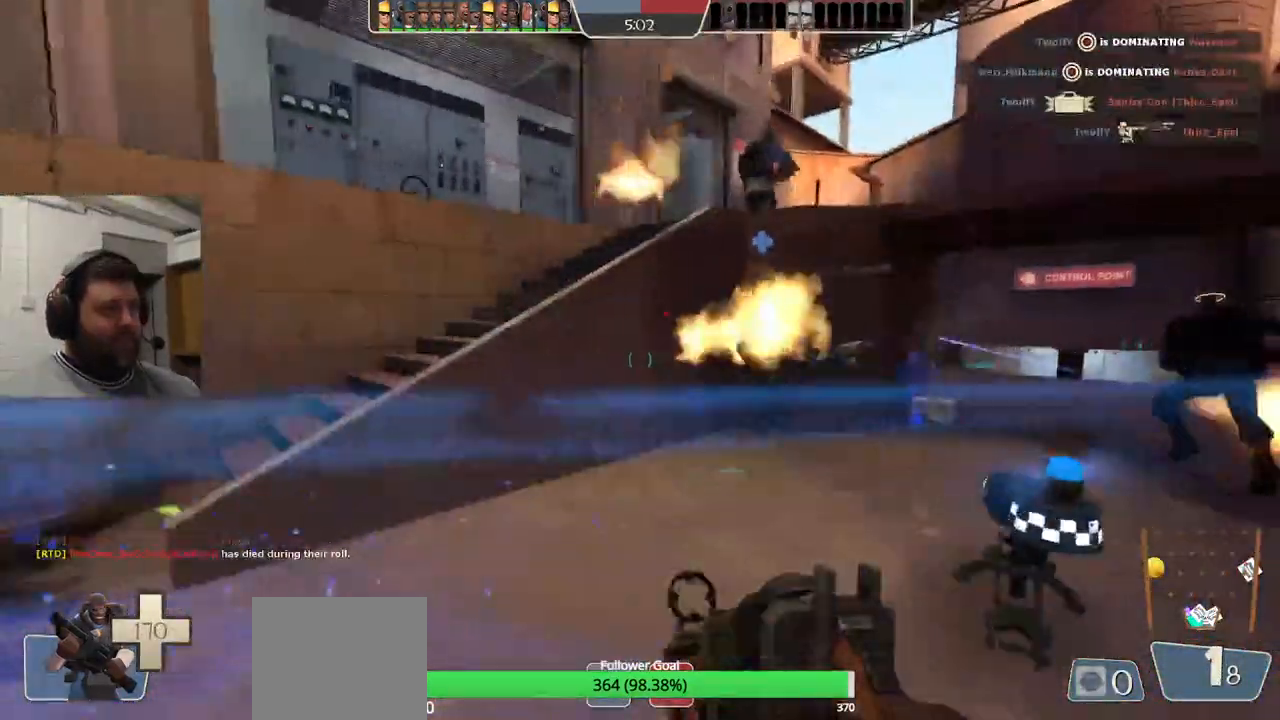
{"buttons": ["TRIANGLE"], "left_stick": "up-left", "right_stick": "center", "events": [[483, "left_stick", "up-left"]]}
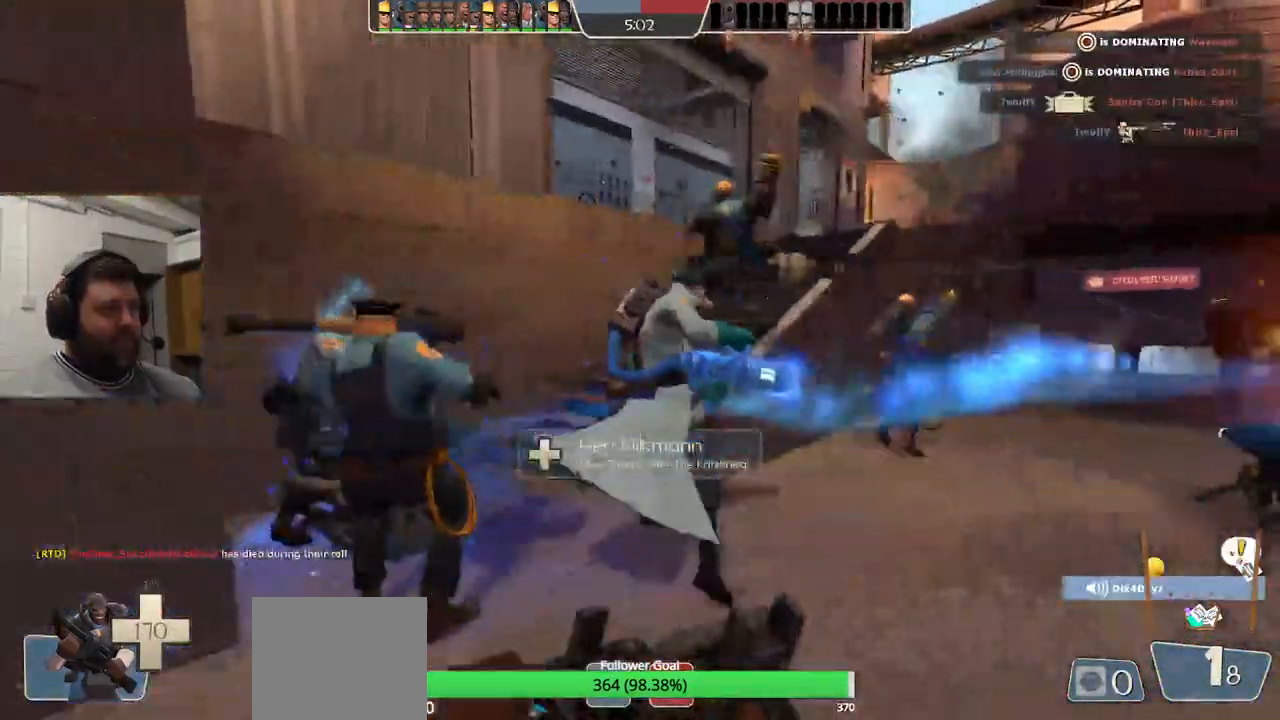
{"buttons": ["TRIANGLE"], "left_stick": "up-left", "right_stick": "center", "events": []}
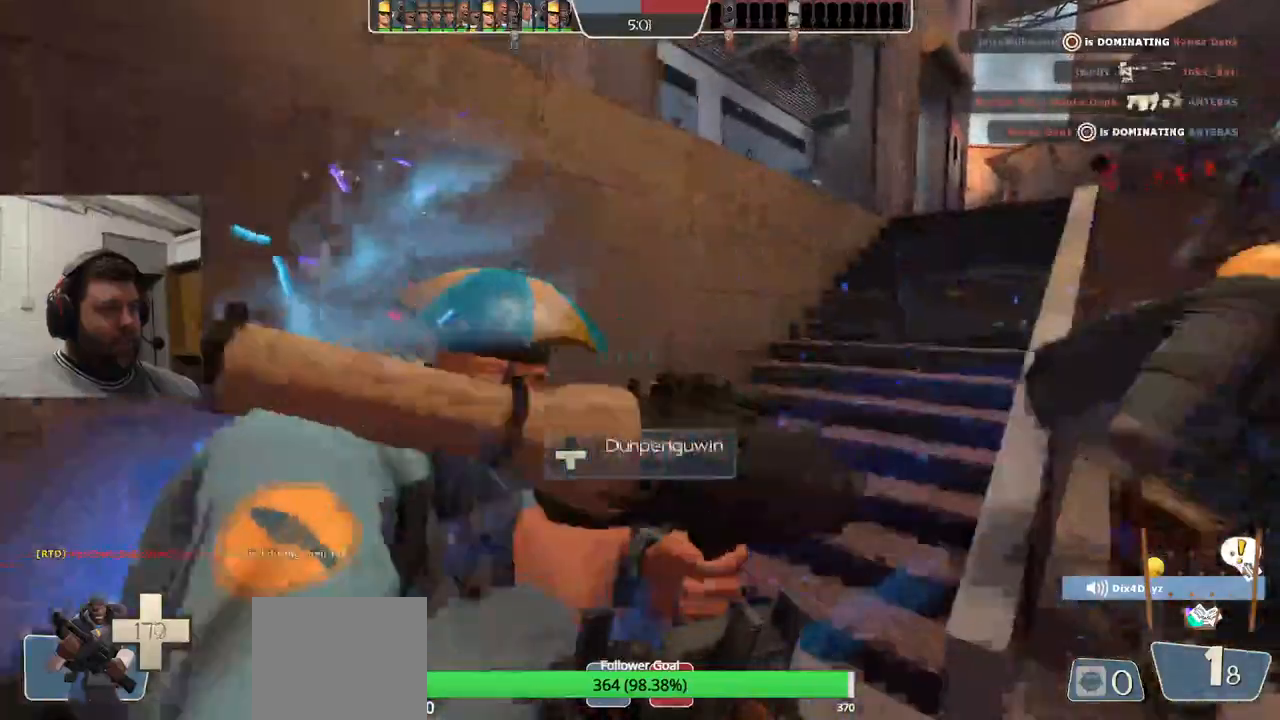
{"buttons": ["TRIANGLE"], "left_stick": "center", "right_stick": "center", "events": [[283, "left_stick", "center"]]}
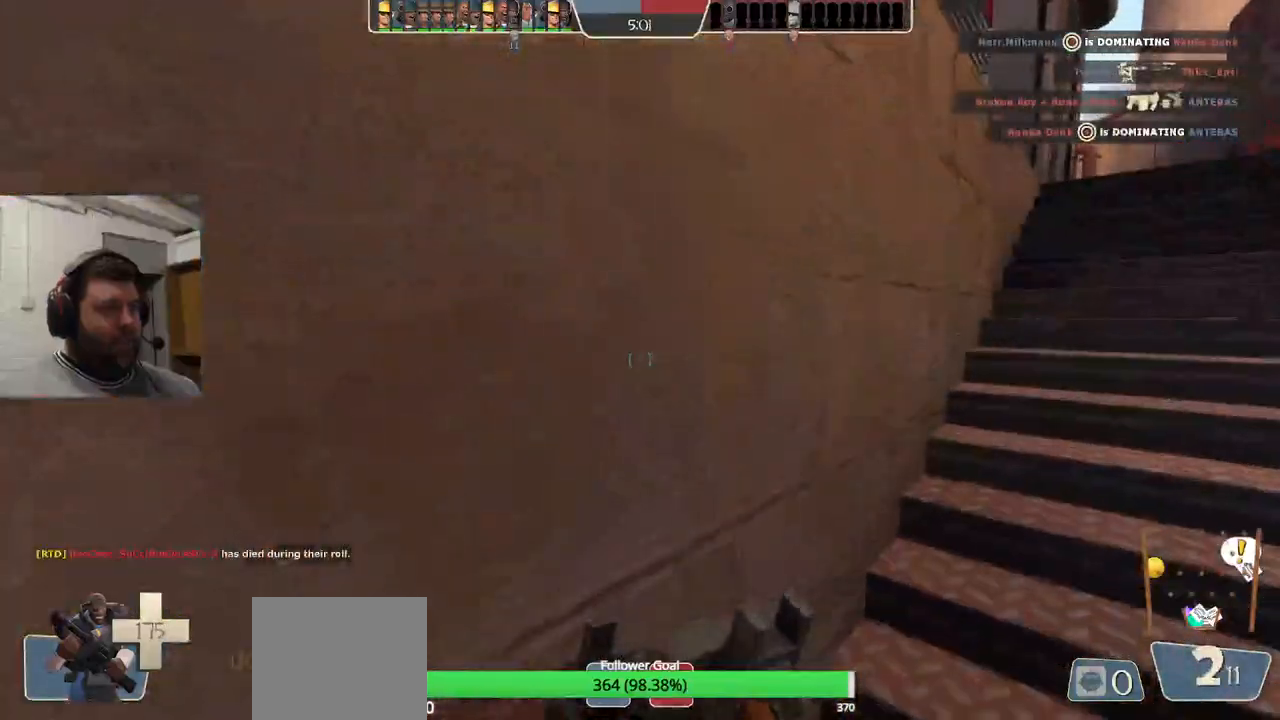
{"buttons": ["TRIANGLE"], "left_stick": "center", "right_stick": "center", "events": [[150, "right_stick", "right"], [267, "right_stick", "center"]]}
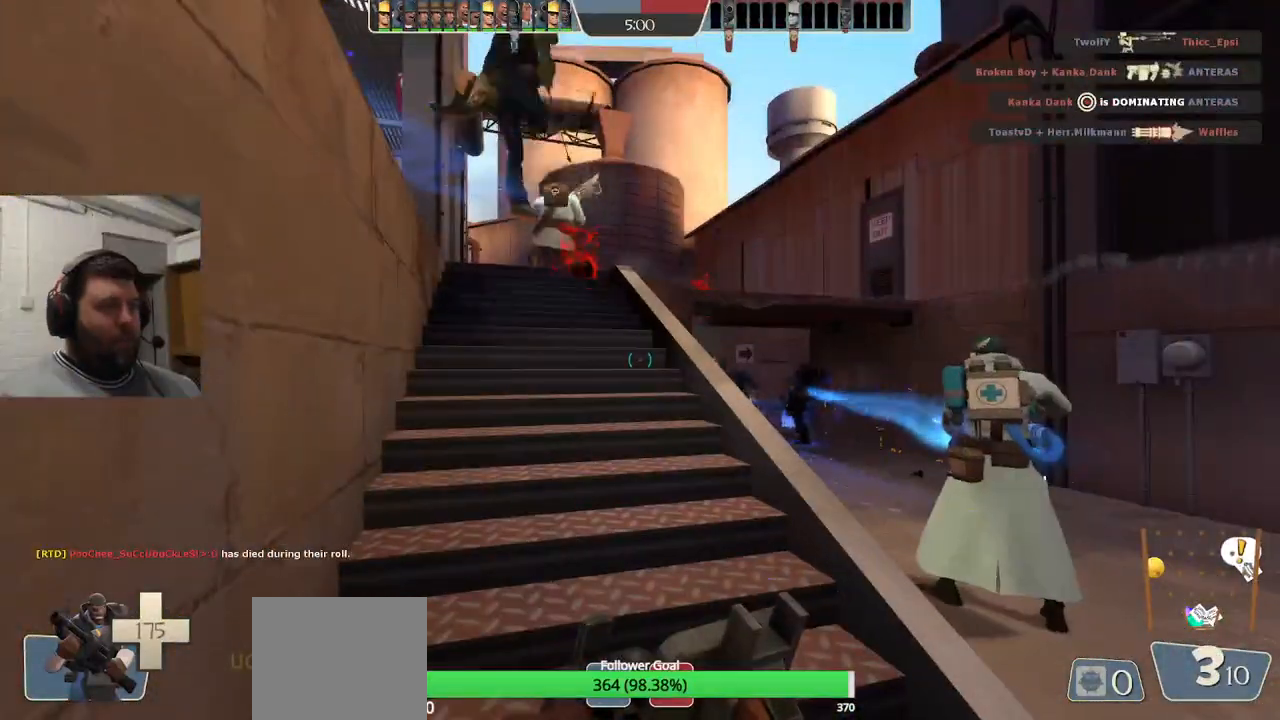
{"buttons": ["TRIANGLE"], "left_stick": "up", "right_stick": "center", "events": [[233, "left_stick", "up"]]}
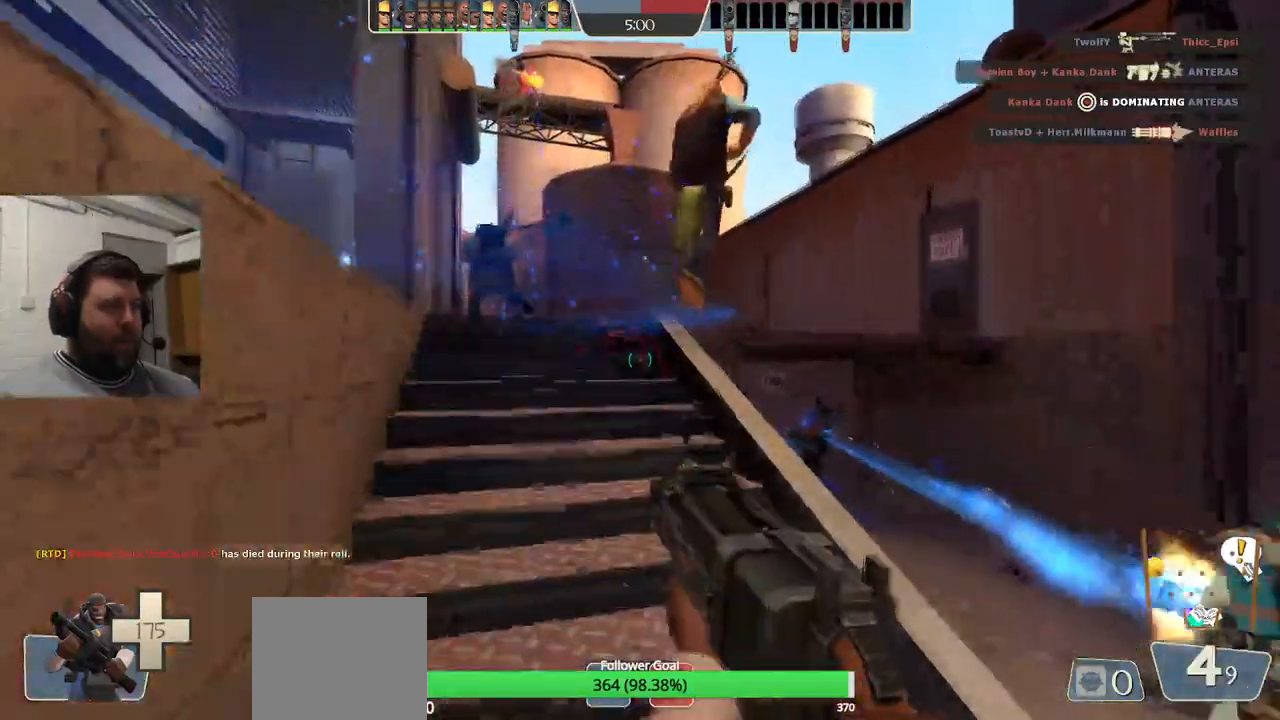
{"buttons": ["TRIANGLE"], "left_stick": "up", "right_stick": "center", "events": []}
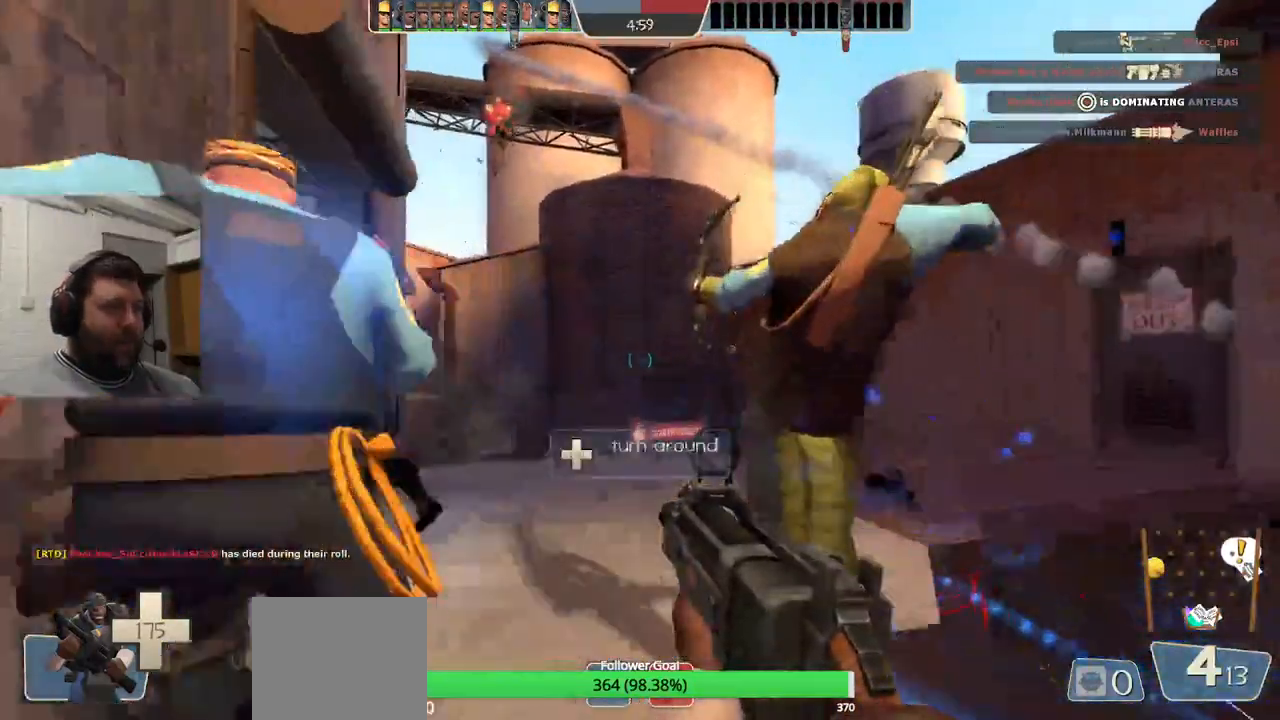
{"buttons": ["TRIANGLE"], "left_stick": "left", "right_stick": "center", "events": [[217, "left_stick", "up-left"], [350, "left_stick", "left"]]}
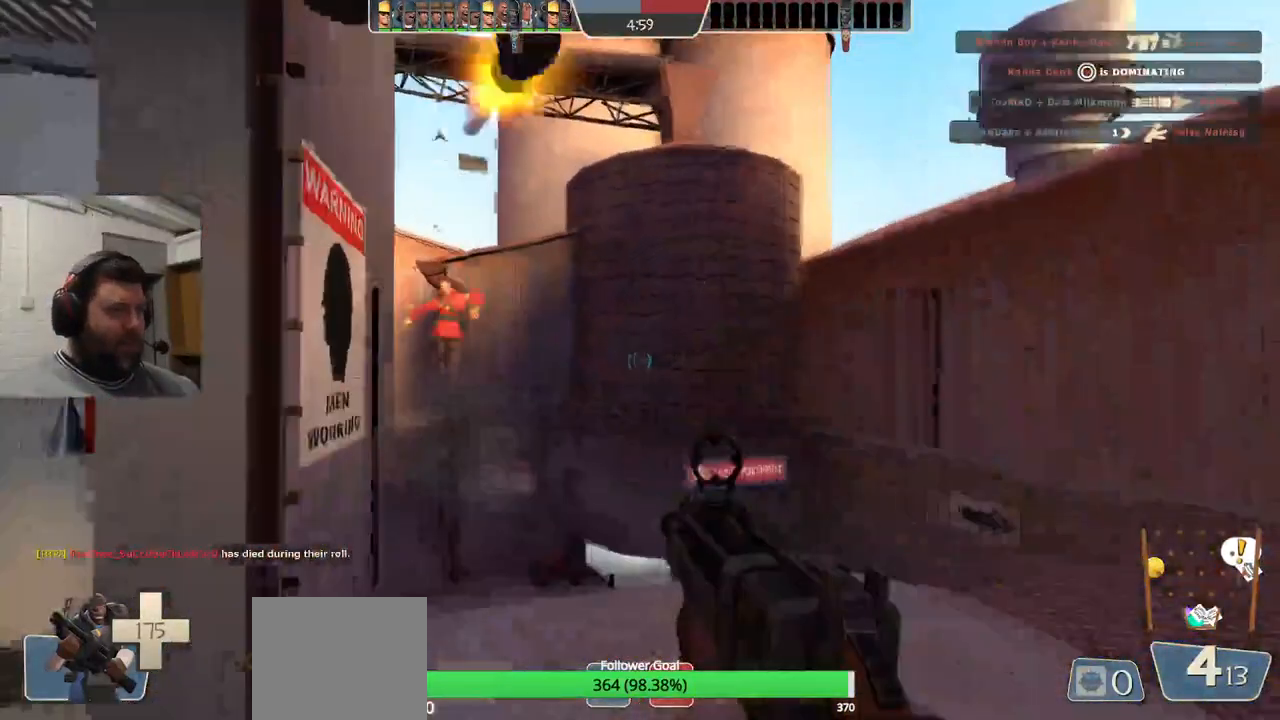
{"buttons": [], "left_stick": "left", "right_stick": "center", "events": [[100, "TRIANGLE", "up"]]}
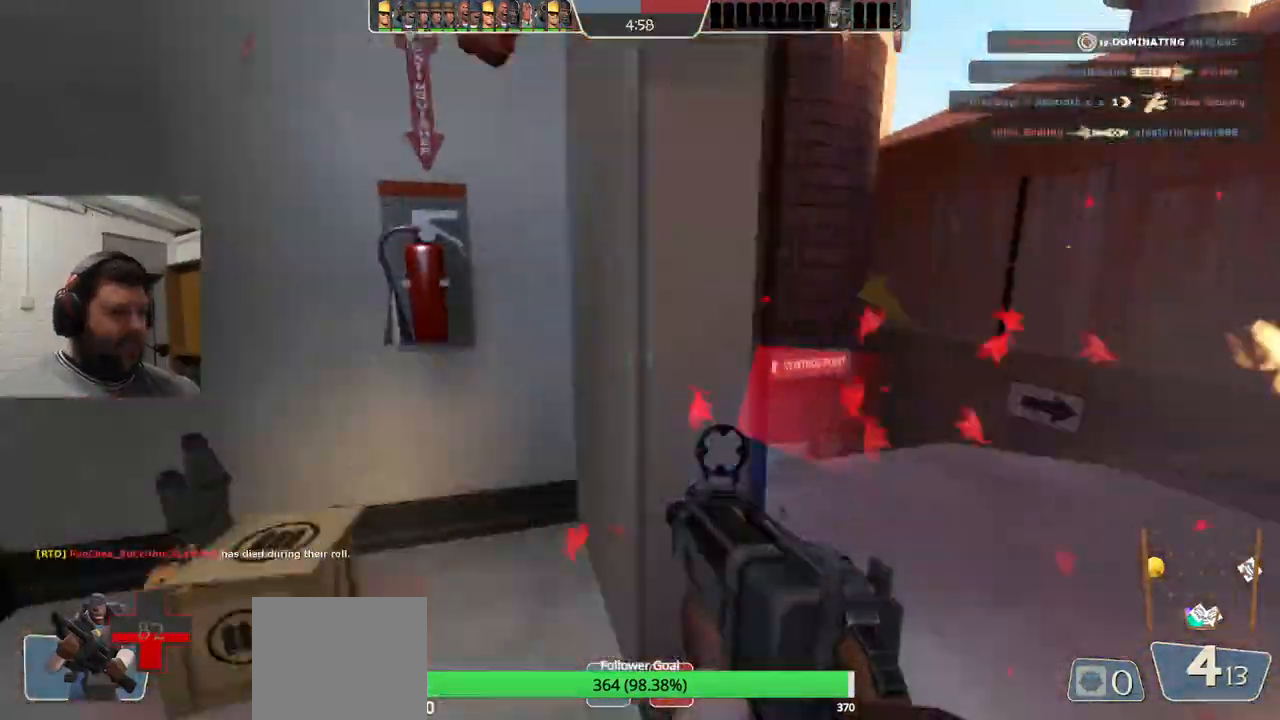
{"buttons": [], "left_stick": "up-left", "right_stick": "center", "events": [[167, "left_stick", "down-left"], [333, "left_stick", "up-left"]]}
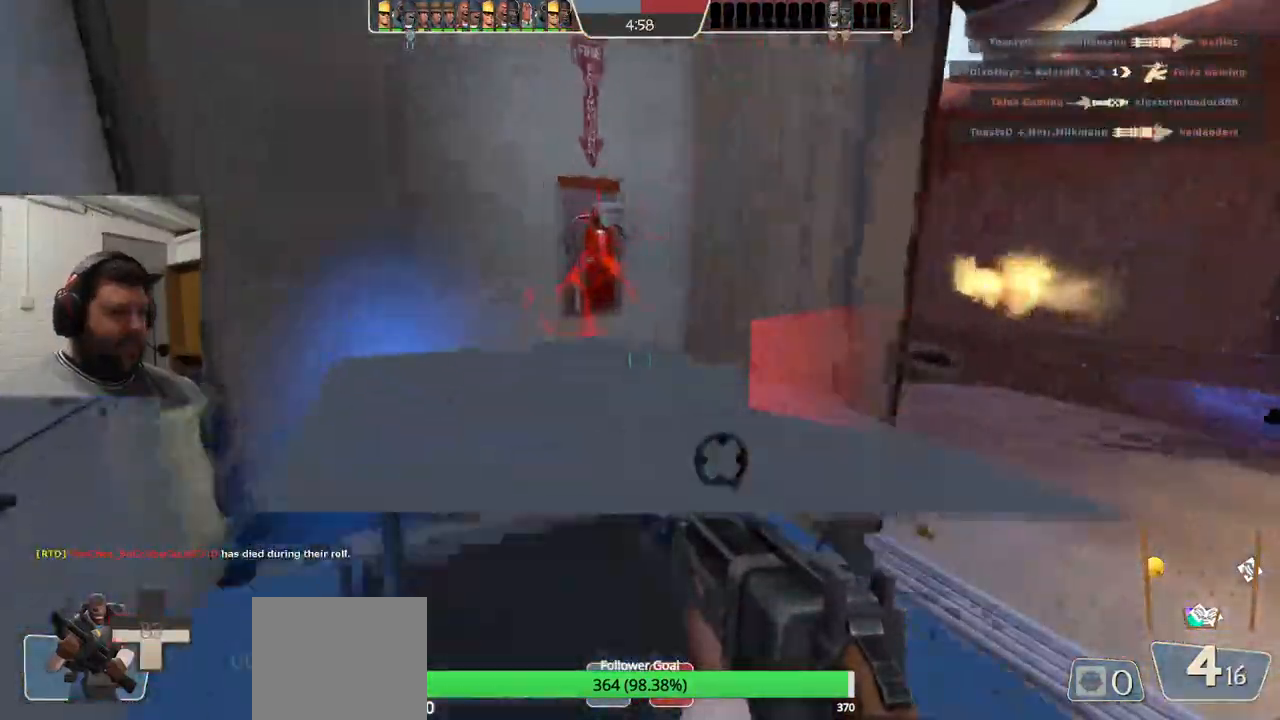
{"buttons": [], "left_stick": "down", "right_stick": "center", "events": [[350, "left_stick", "center"], [483, "left_stick", "down"]]}
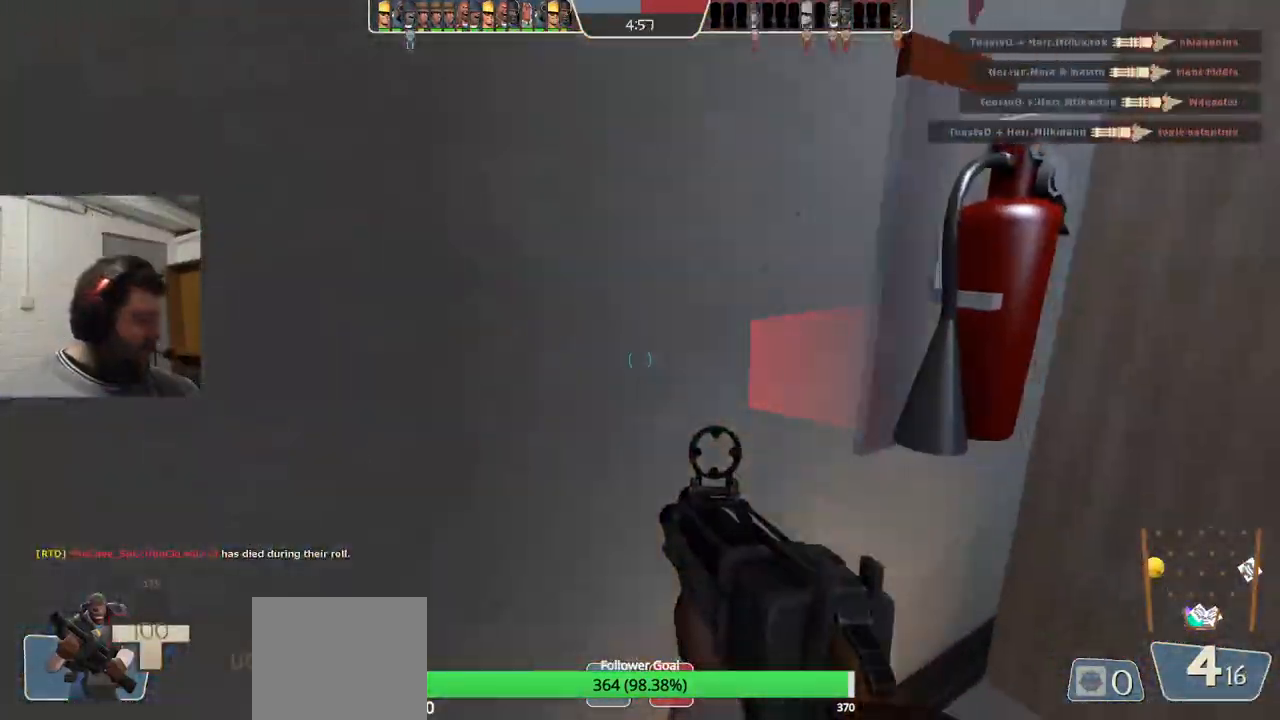
{"buttons": [], "left_stick": "center", "right_stick": "center", "events": [[217, "left_stick", "center"]]}
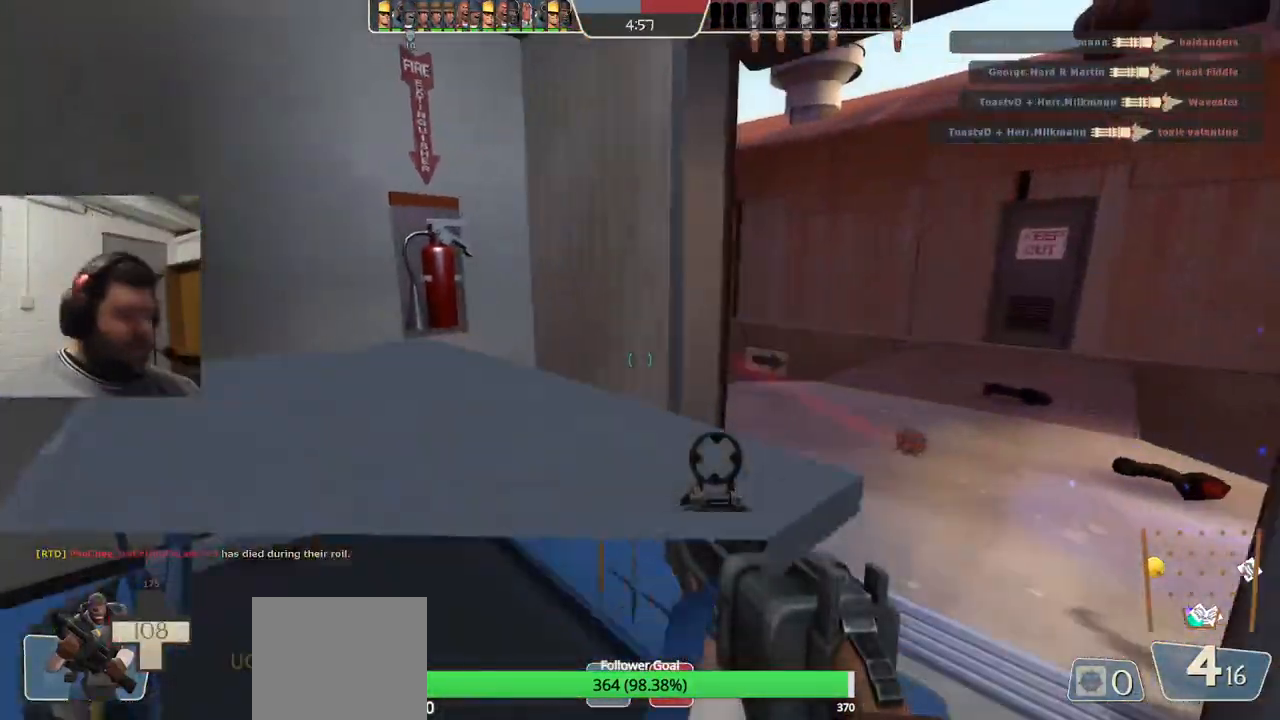
{"buttons": [], "left_stick": "center", "right_stick": "center", "events": []}
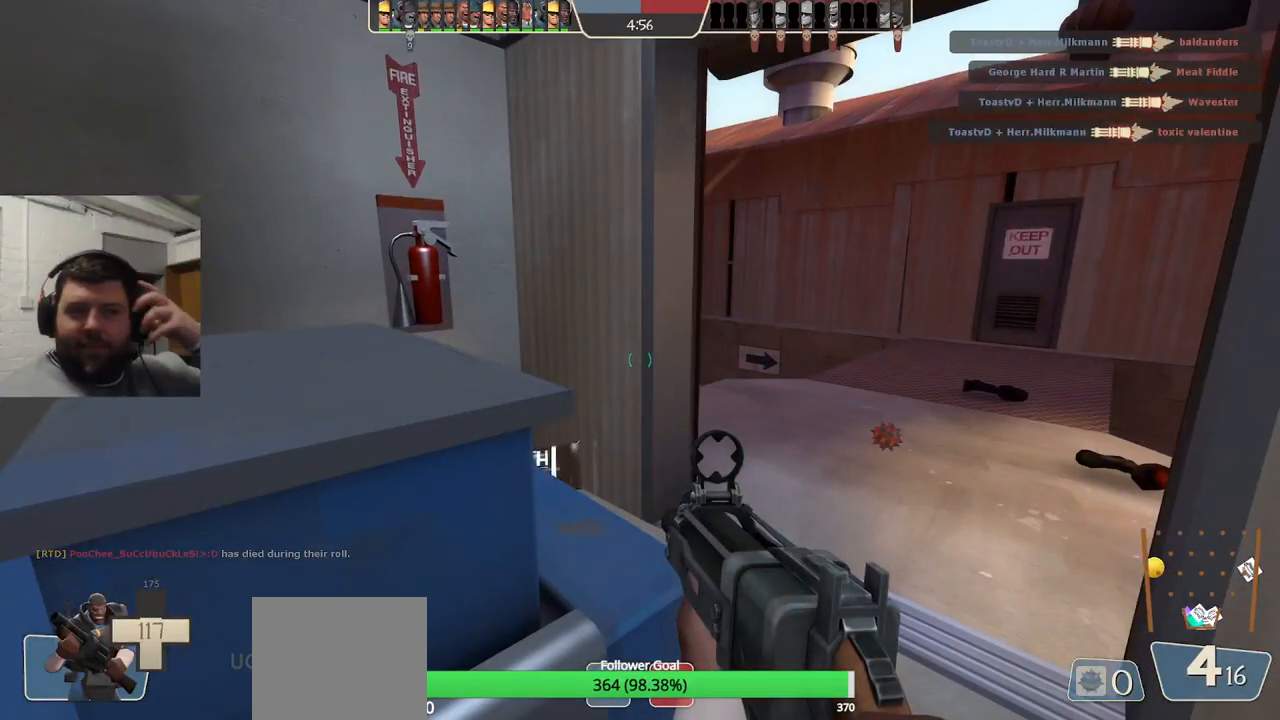
{"buttons": [], "left_stick": "center", "right_stick": "center", "events": []}
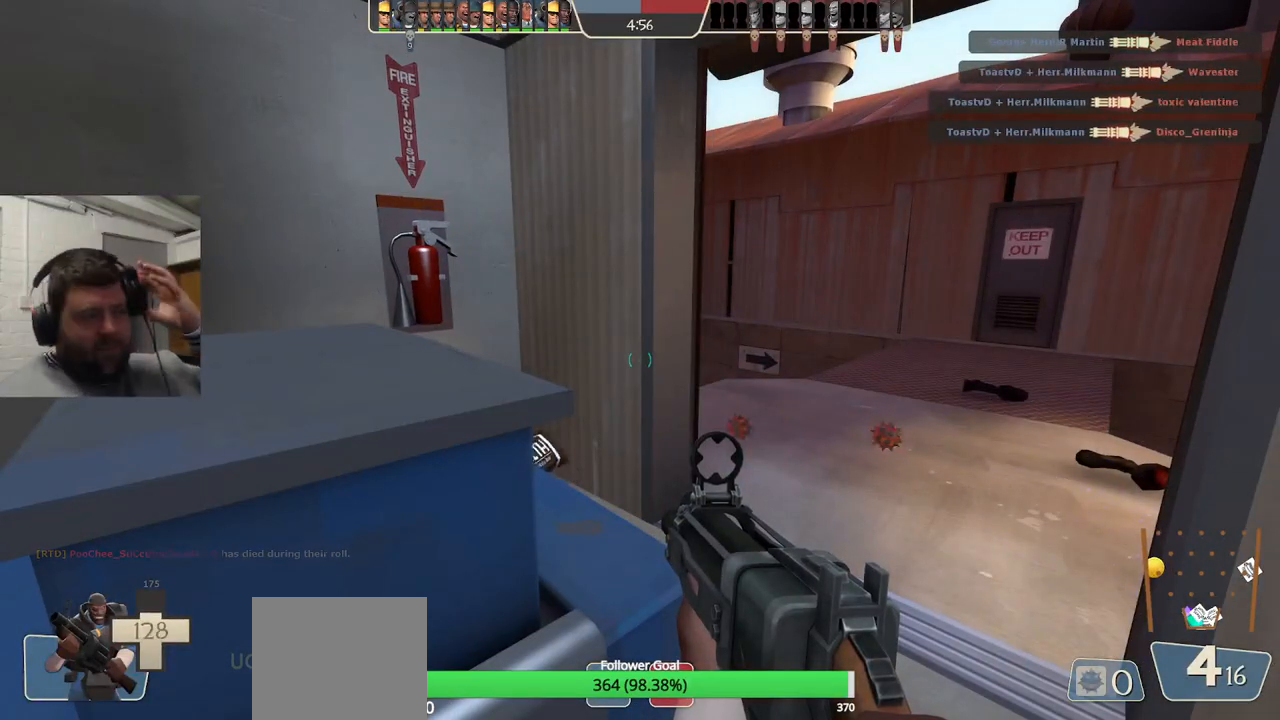
{"buttons": [], "left_stick": "center", "right_stick": "center", "events": []}
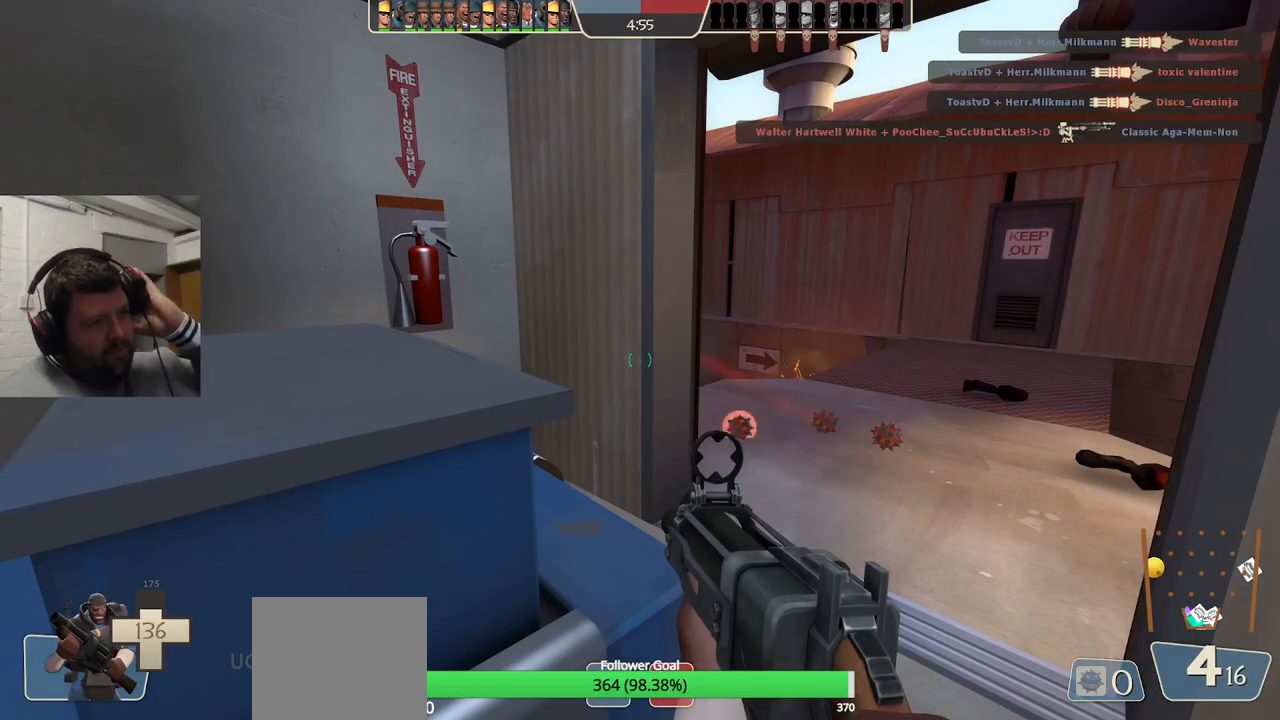
{"buttons": [], "left_stick": "center", "right_stick": "center", "events": []}
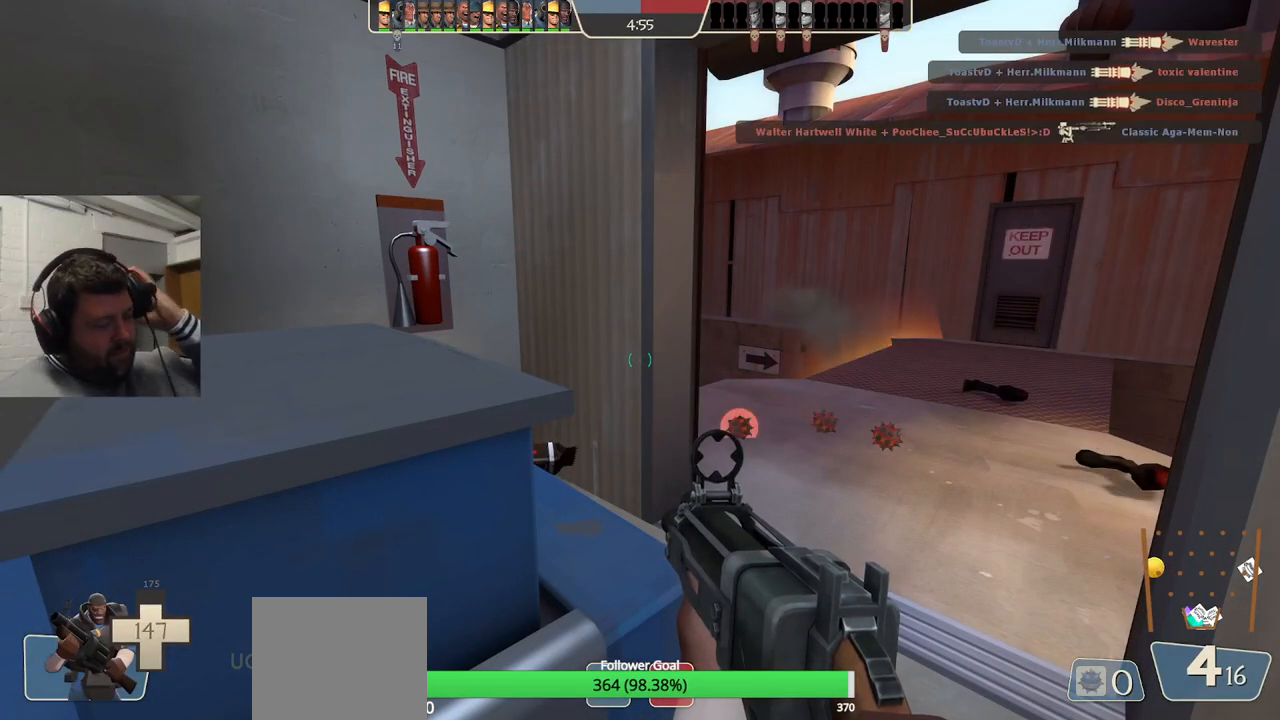
{"buttons": [], "left_stick": "center", "right_stick": "center", "events": []}
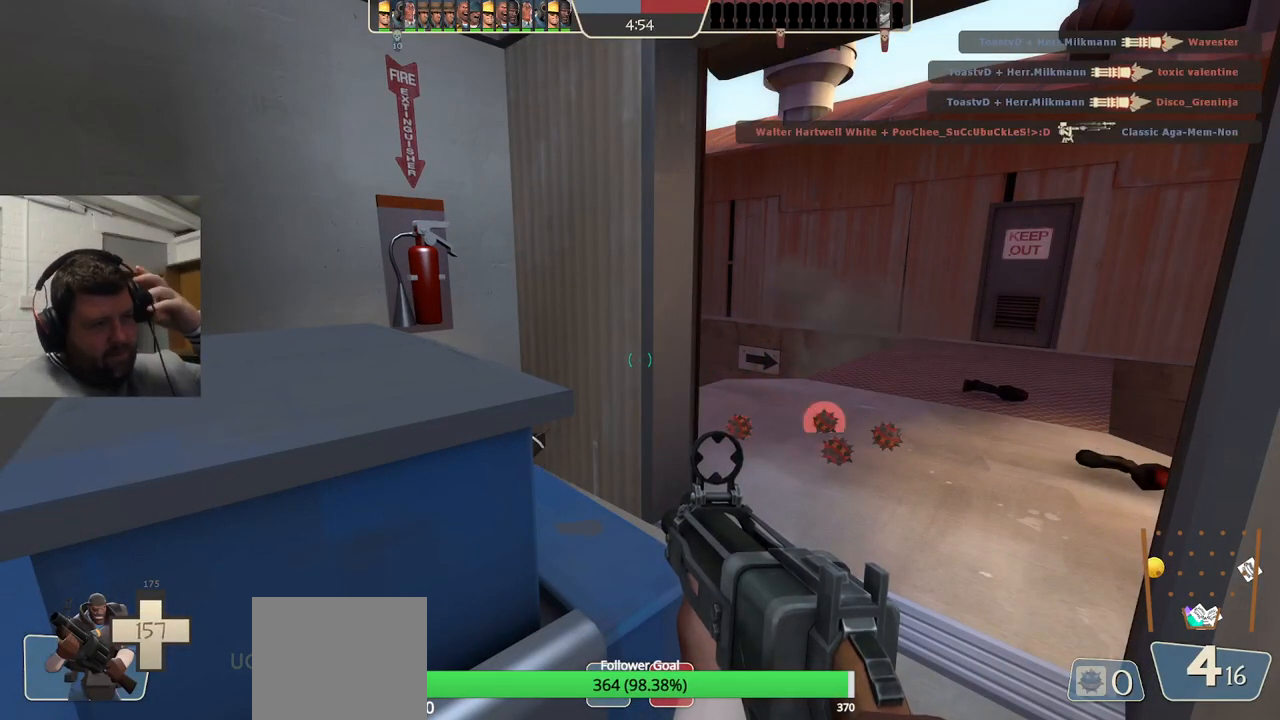
{"buttons": [], "left_stick": "center", "right_stick": "center", "events": []}
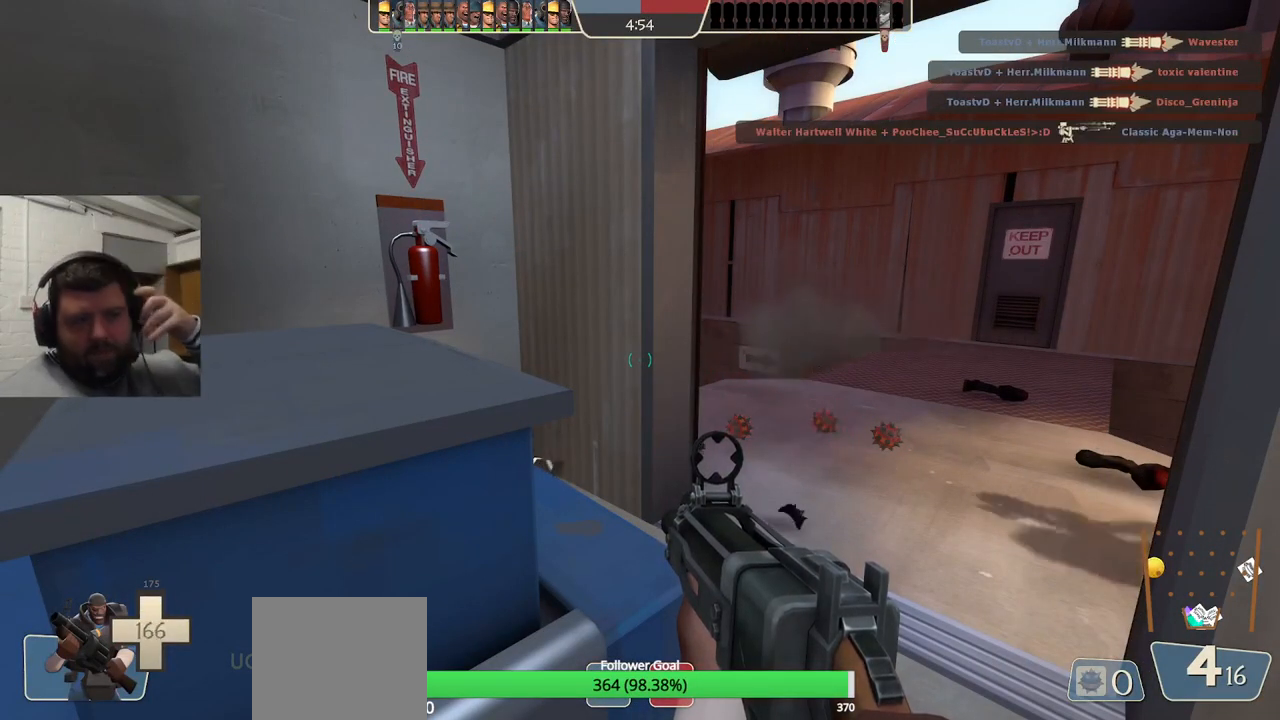
{"buttons": [], "left_stick": "center", "right_stick": "center", "events": [[367, "SQUARE", "down"], [467, "SQUARE", "up"]]}
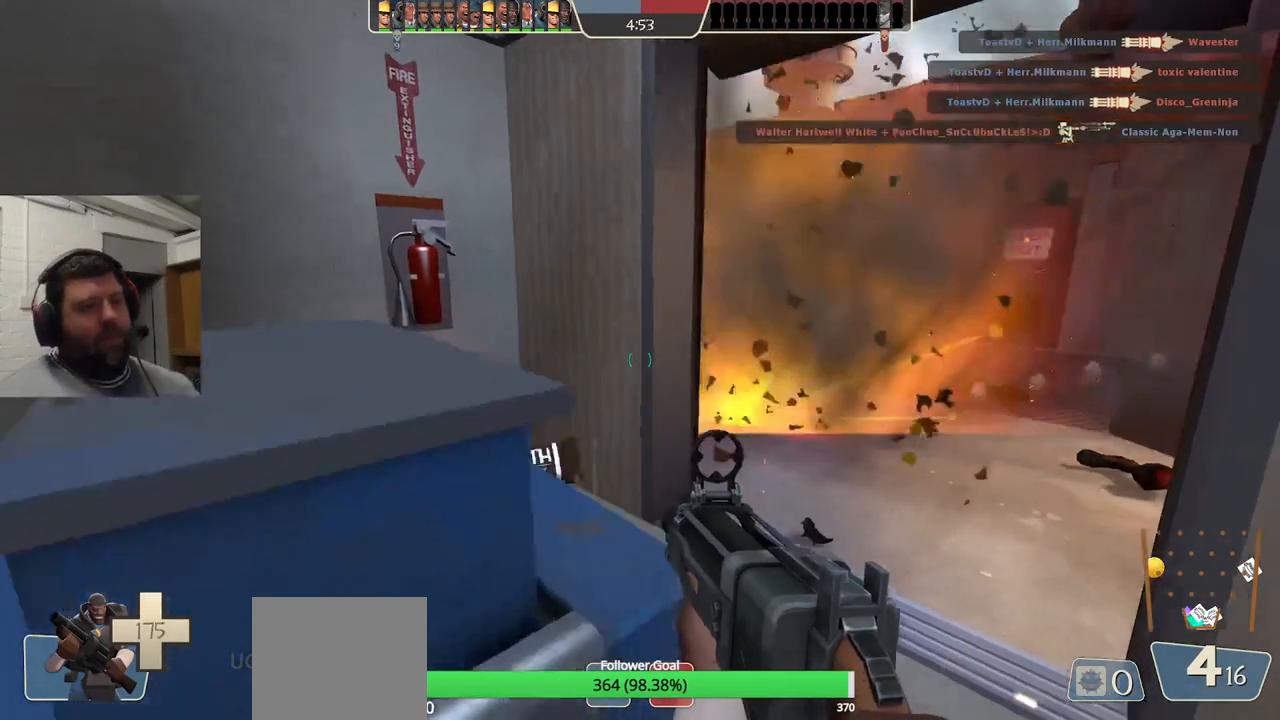
{"buttons": ["SQUARE"], "left_stick": "center", "right_stick": "center", "events": [[50, "SQUARE", "down"], [133, "SQUARE", "up"], [450, "SQUARE", "down"]]}
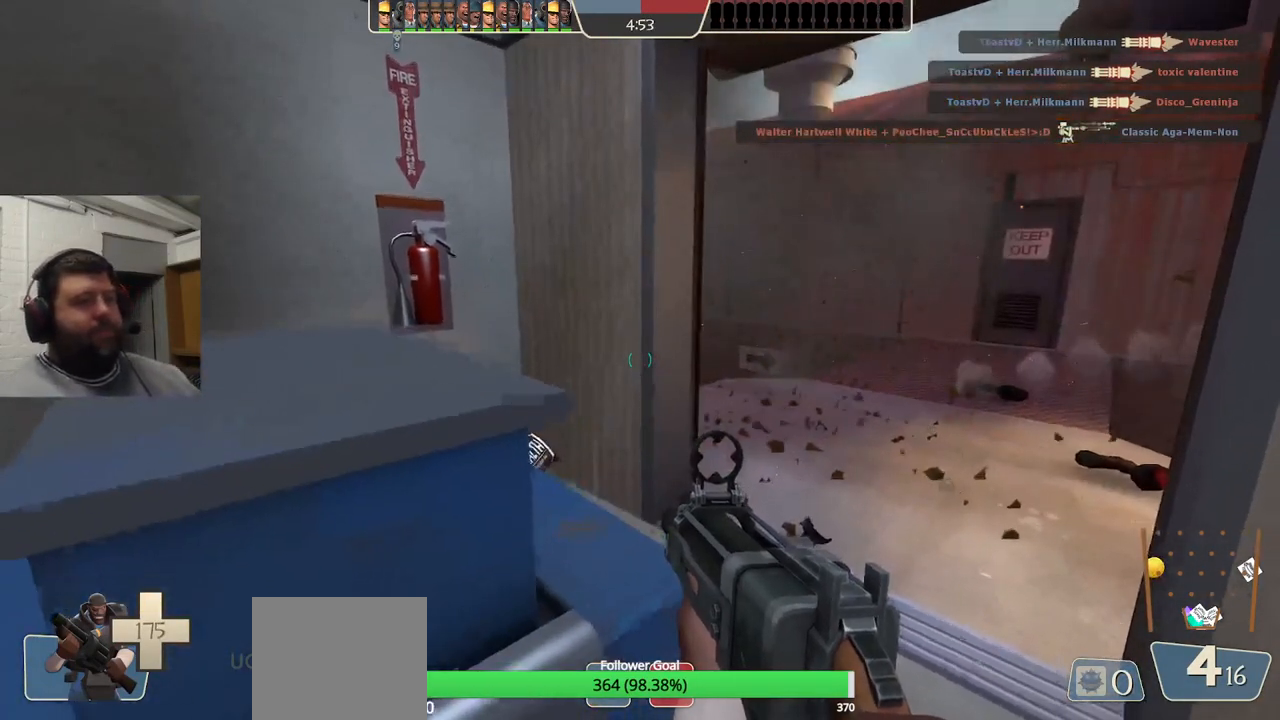
{"buttons": [], "left_stick": "up-right", "right_stick": "left", "events": [[33, "SQUARE", "up"], [50, "left_stick", "up-right"], [183, "left_stick", "up"], [450, "right_stick", "left"], [500, "left_stick", "up-right"]]}
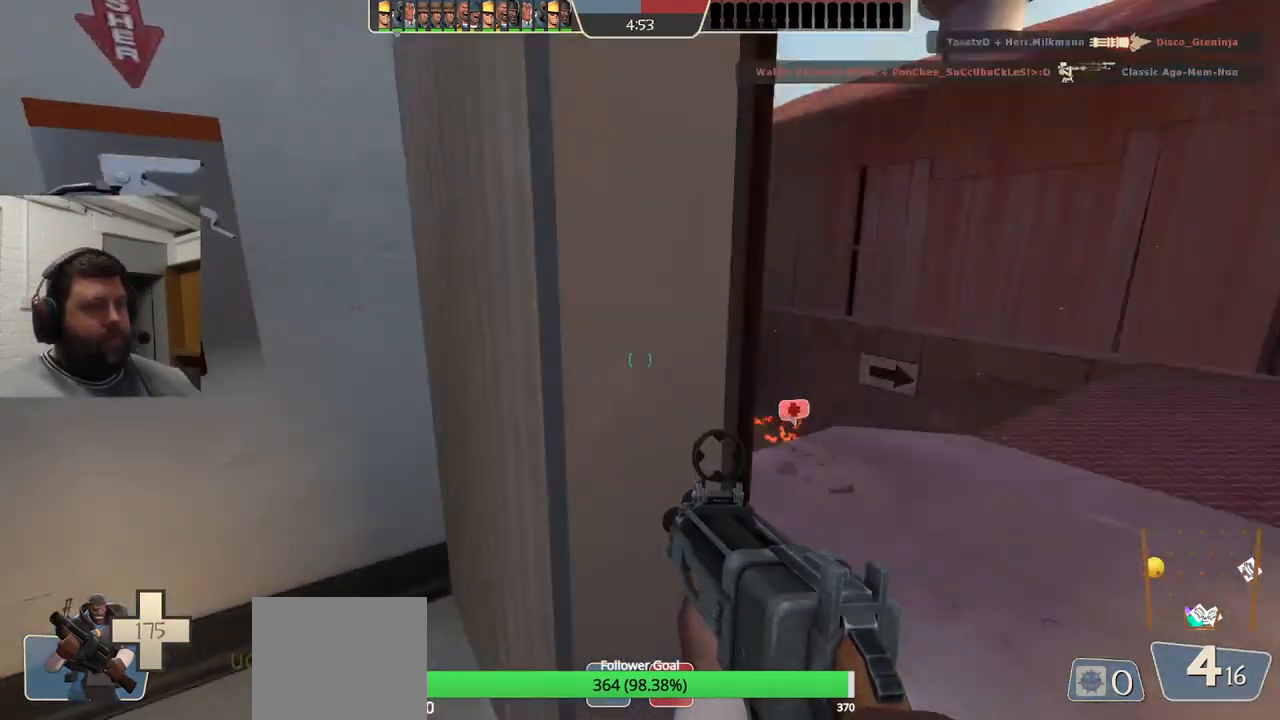
{"buttons": [], "left_stick": "right", "right_stick": "center", "events": [[50, "right_stick", "up-left"], [133, "left_stick", "right"], [283, "right_stick", "left"], [383, "right_stick", "center"]]}
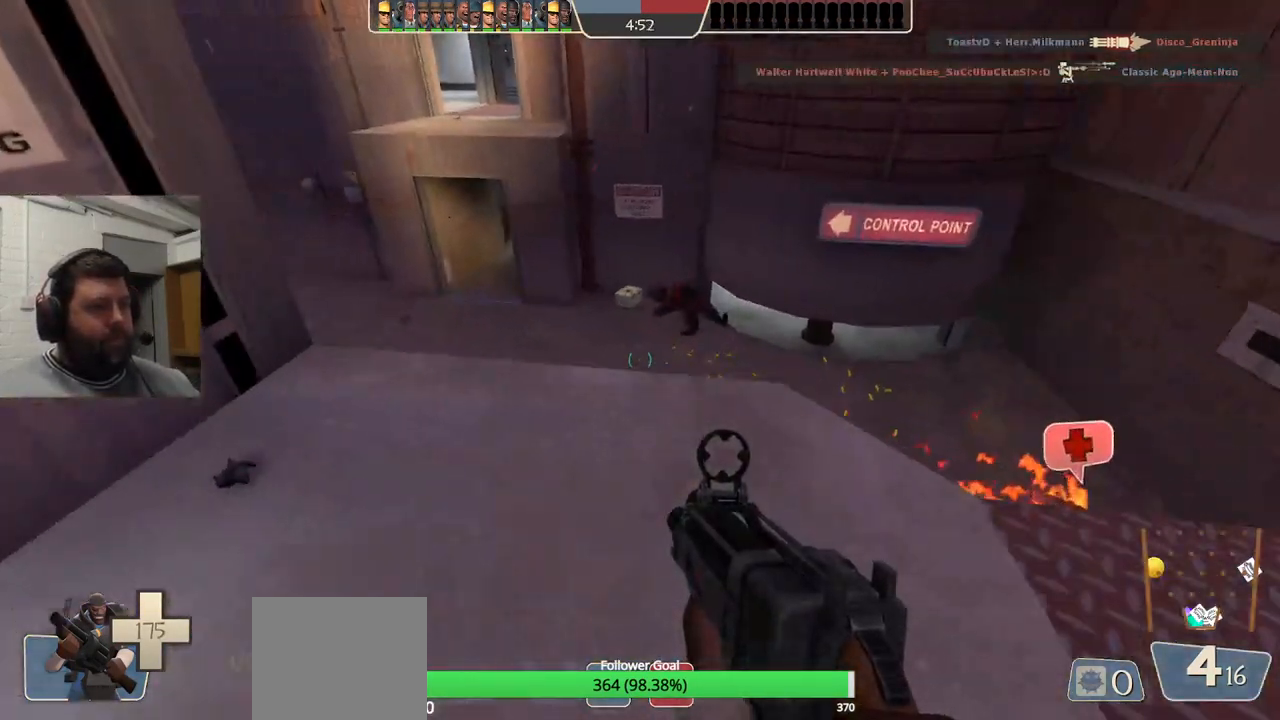
{"buttons": [], "left_stick": "down-right", "right_stick": "left", "events": [[50, "right_stick", "left"], [350, "left_stick", "down-right"]]}
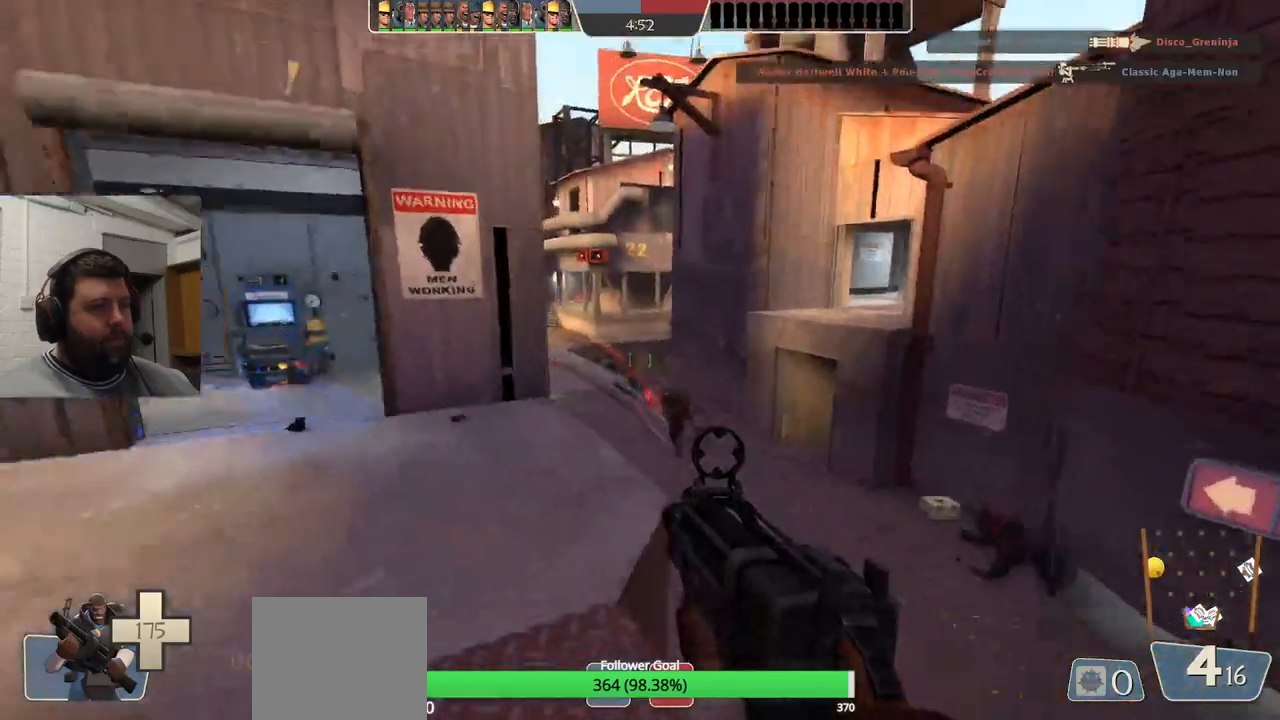
{"buttons": ["R2"], "left_stick": "down-right", "right_stick": "center"}